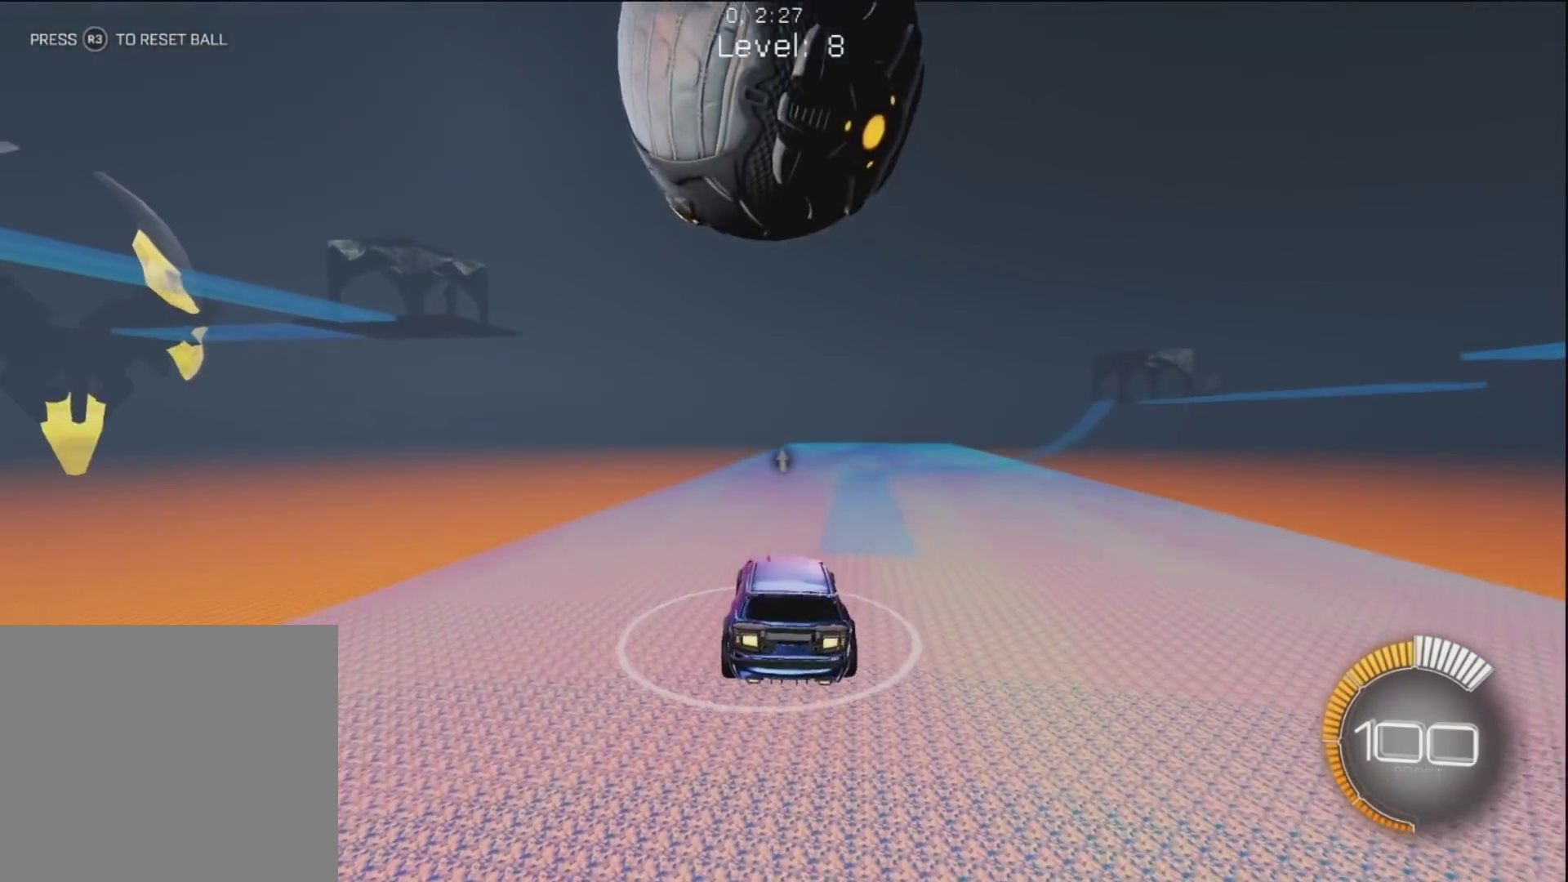
Gameplay with a controller (PlayStation layout); each line is a JSON object with the inputs held at the frame after it. "button_events" lists button changes between this image and that frame as [ms after this image, input, new state], when the widget could be followed in between (sticks are given only as held states). Not read: L3 R3.
{"buttons": [], "left_stick": "up-right", "right_stick": "center", "button_events": [[417, "R1", "up"]]}
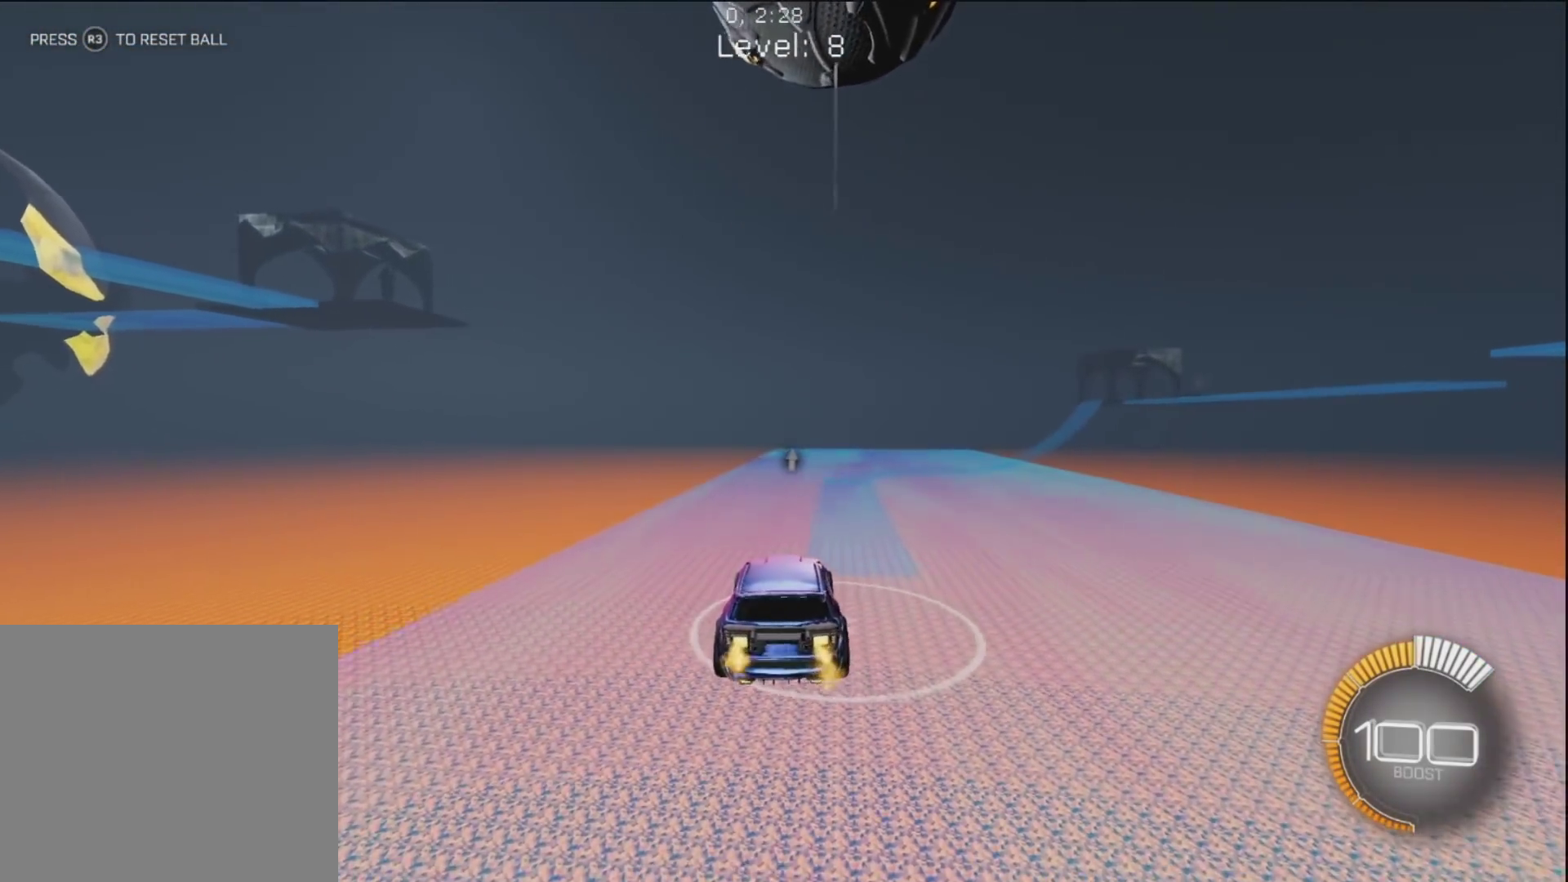
{"buttons": ["R1"], "left_stick": "up-right", "right_stick": "center", "button_events": [[33, "R1", "down"], [367, "R1", "up"], [467, "R1", "down"]]}
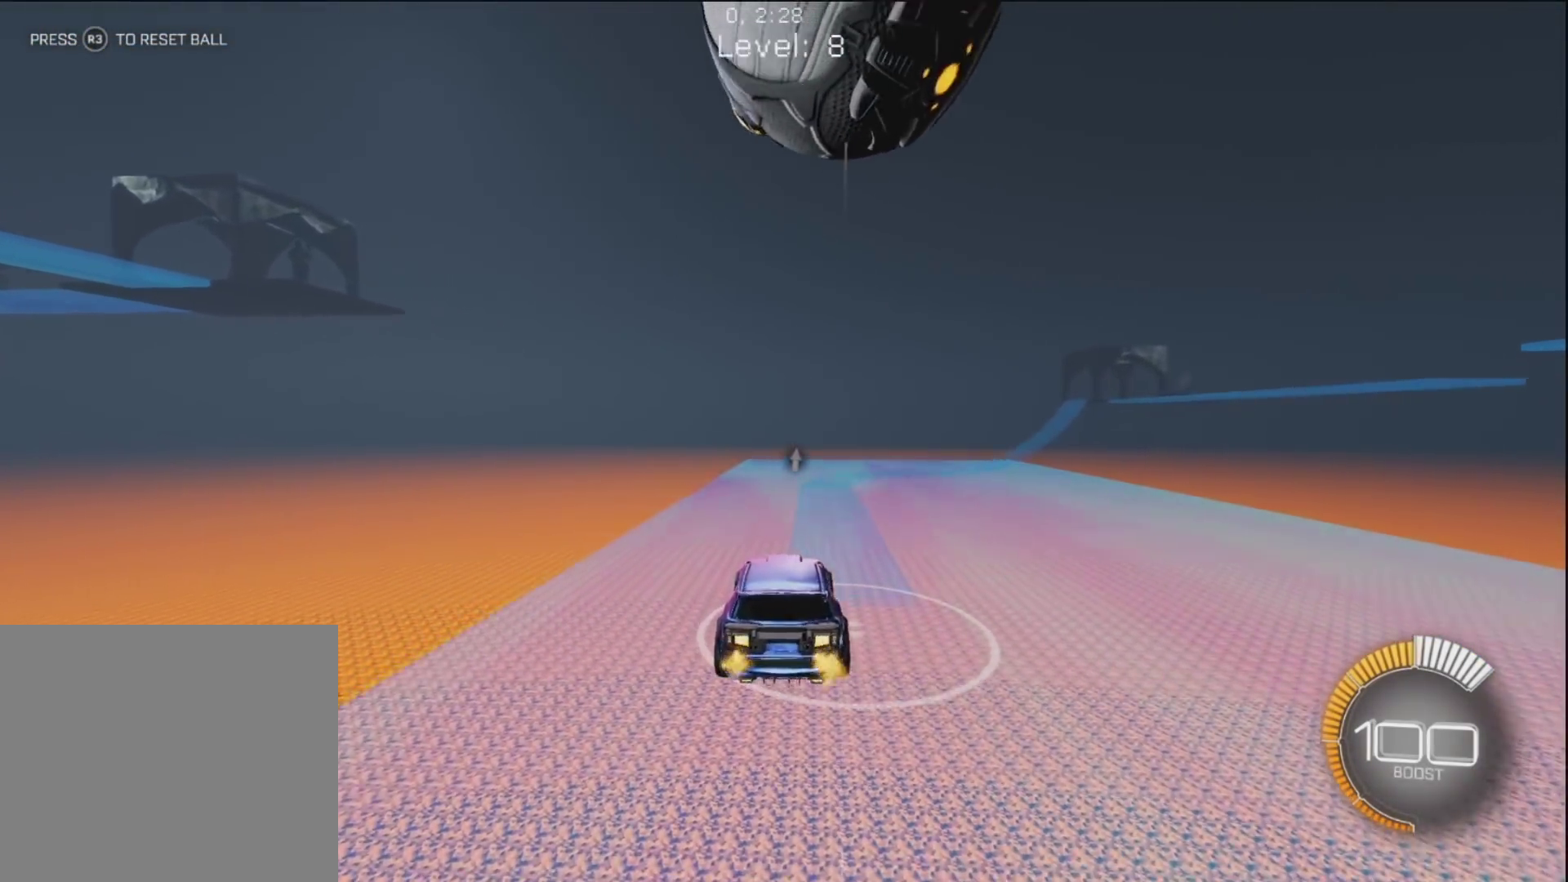
{"buttons": [], "left_stick": "up", "right_stick": "center", "button_events": [[250, "R1", "up"]]}
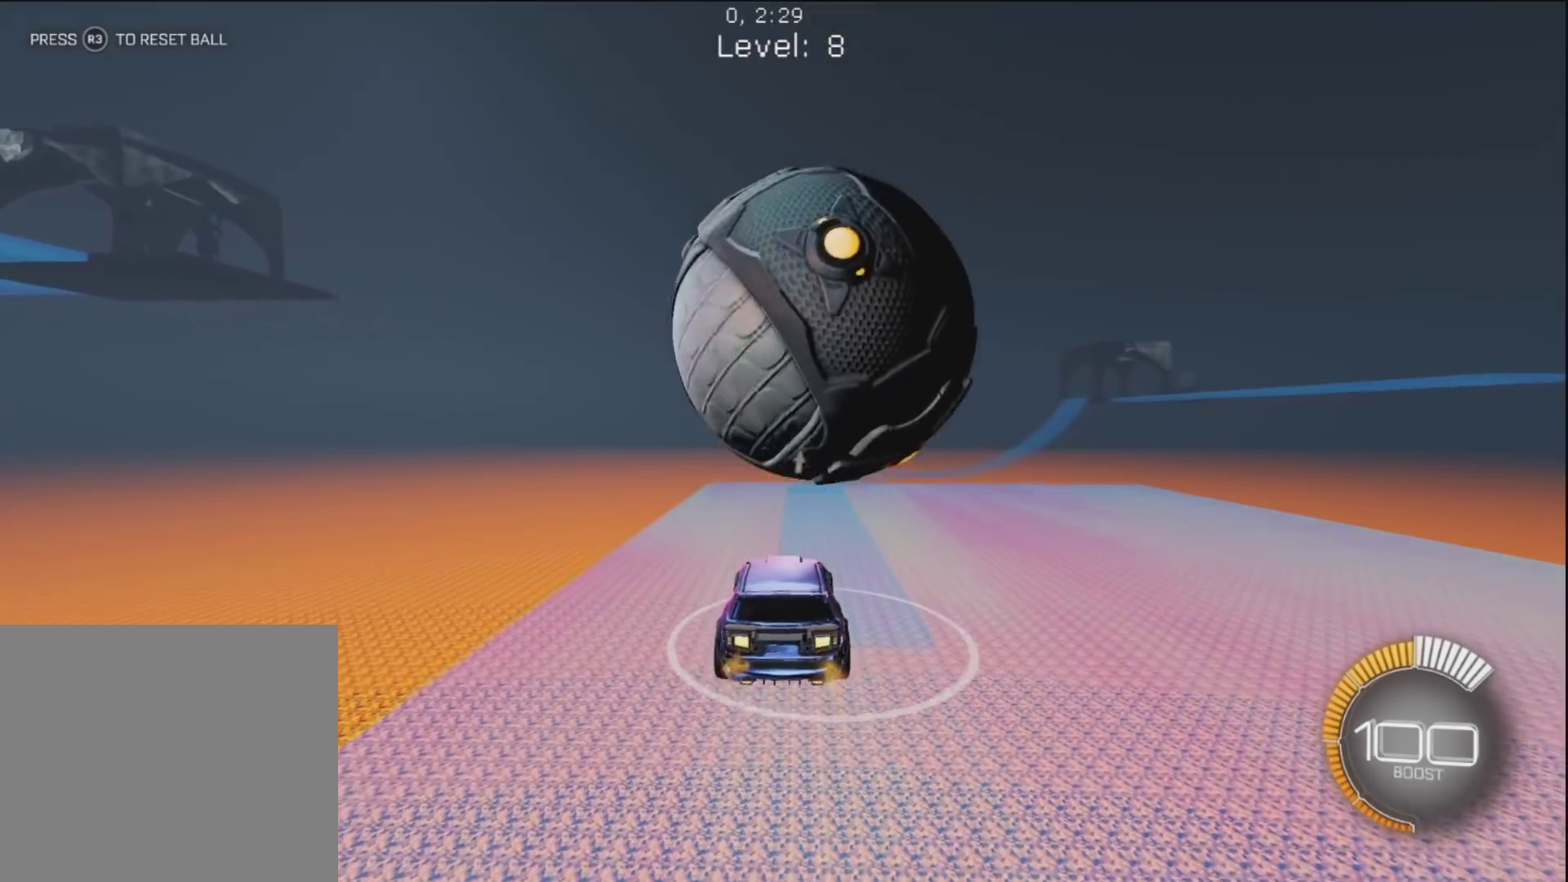
{"buttons": [], "left_stick": "down", "right_stick": "center", "button_events": [[50, "CROSS", "down"], [233, "CROSS", "up"]]}
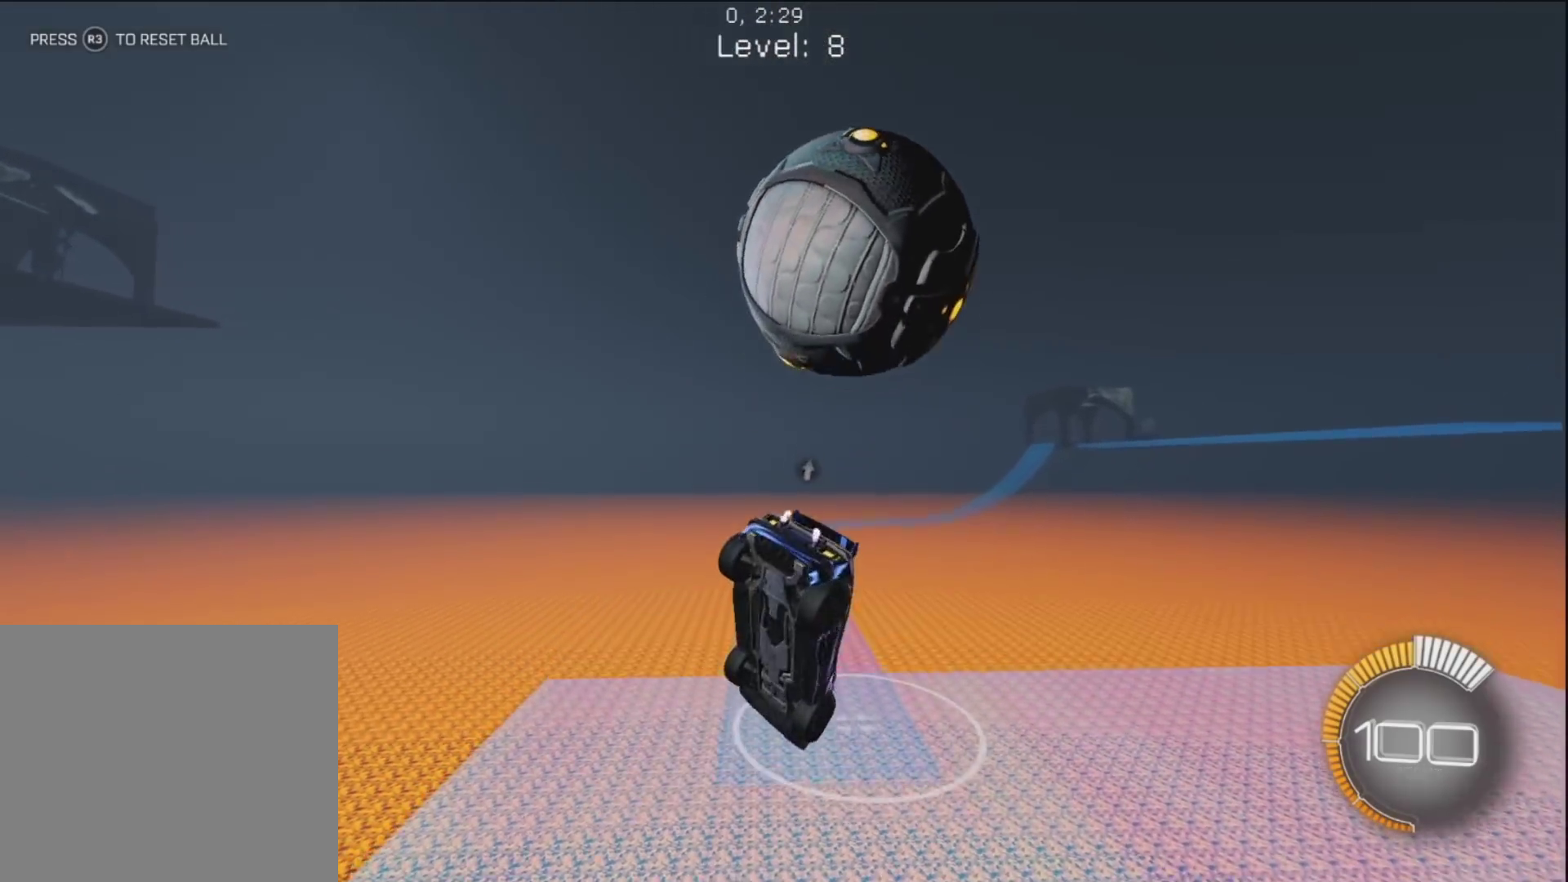
{"buttons": ["CIRCLE"], "left_stick": "down-left", "right_stick": "center", "button_events": [[217, "CIRCLE", "down"]]}
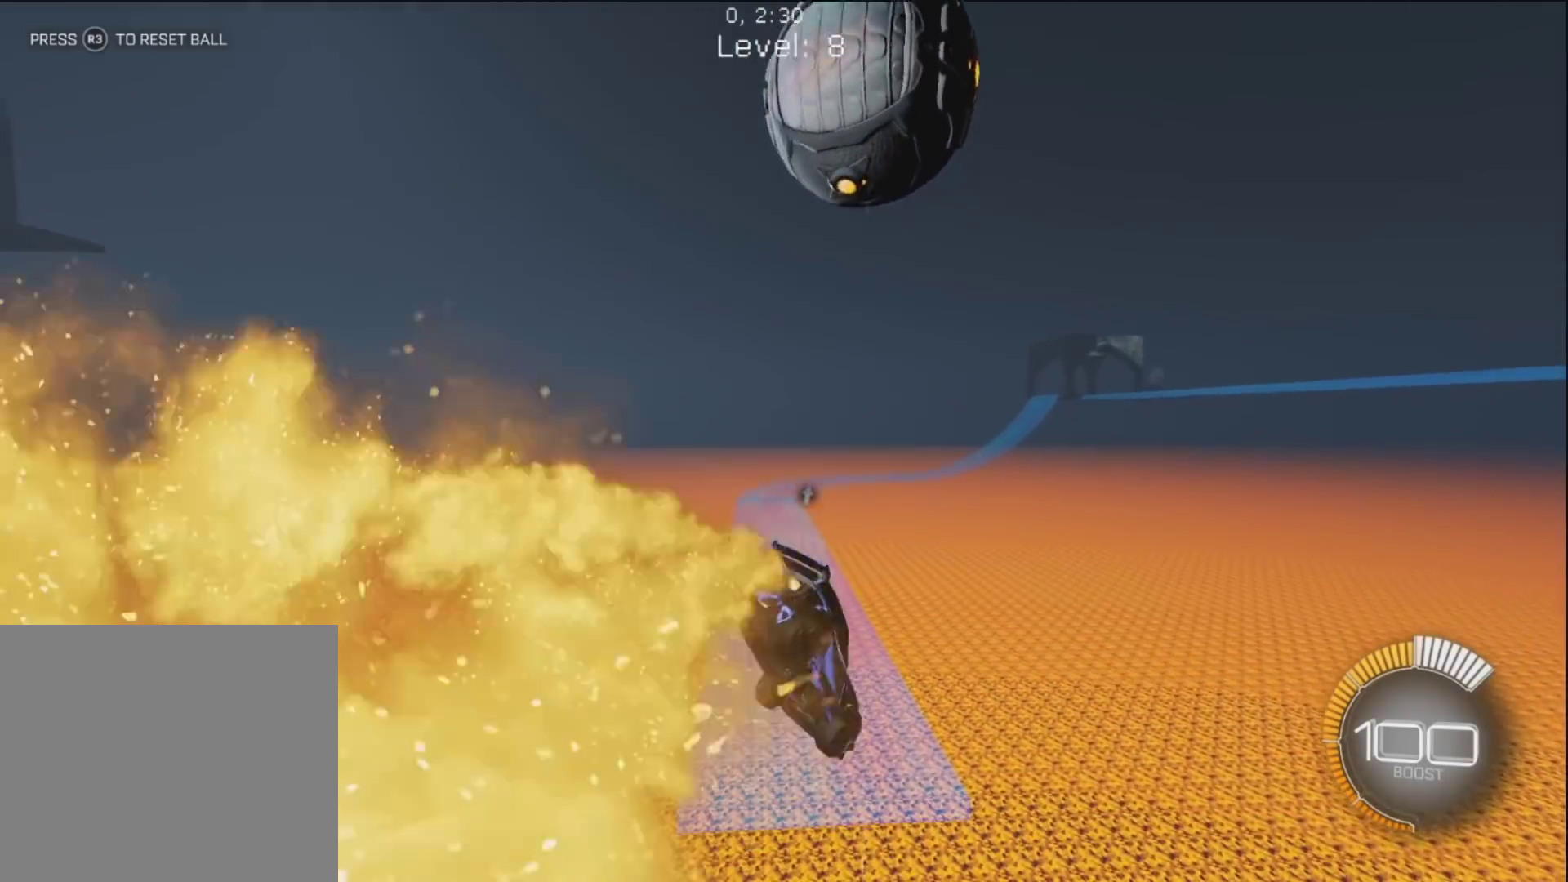
{"buttons": ["CIRCLE"], "left_stick": "center", "right_stick": "center", "button_events": [[250, "L1", "down"], [350, "L1", "up"]]}
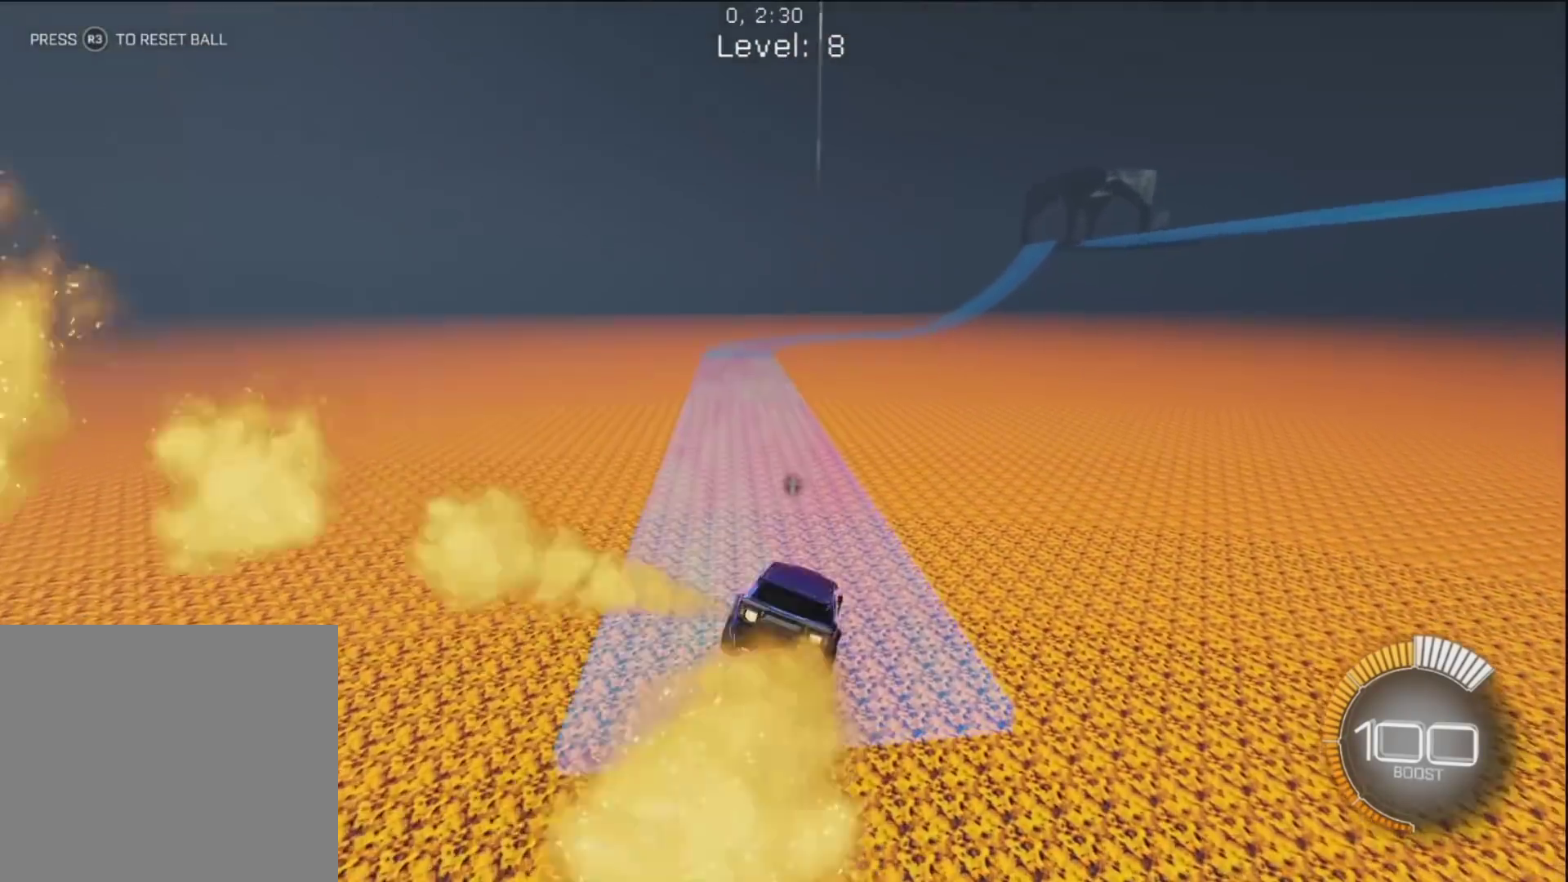
{"buttons": ["R1"], "left_stick": "up-left", "right_stick": "center", "button_events": [[167, "CIRCLE", "up"], [467, "R1", "down"]]}
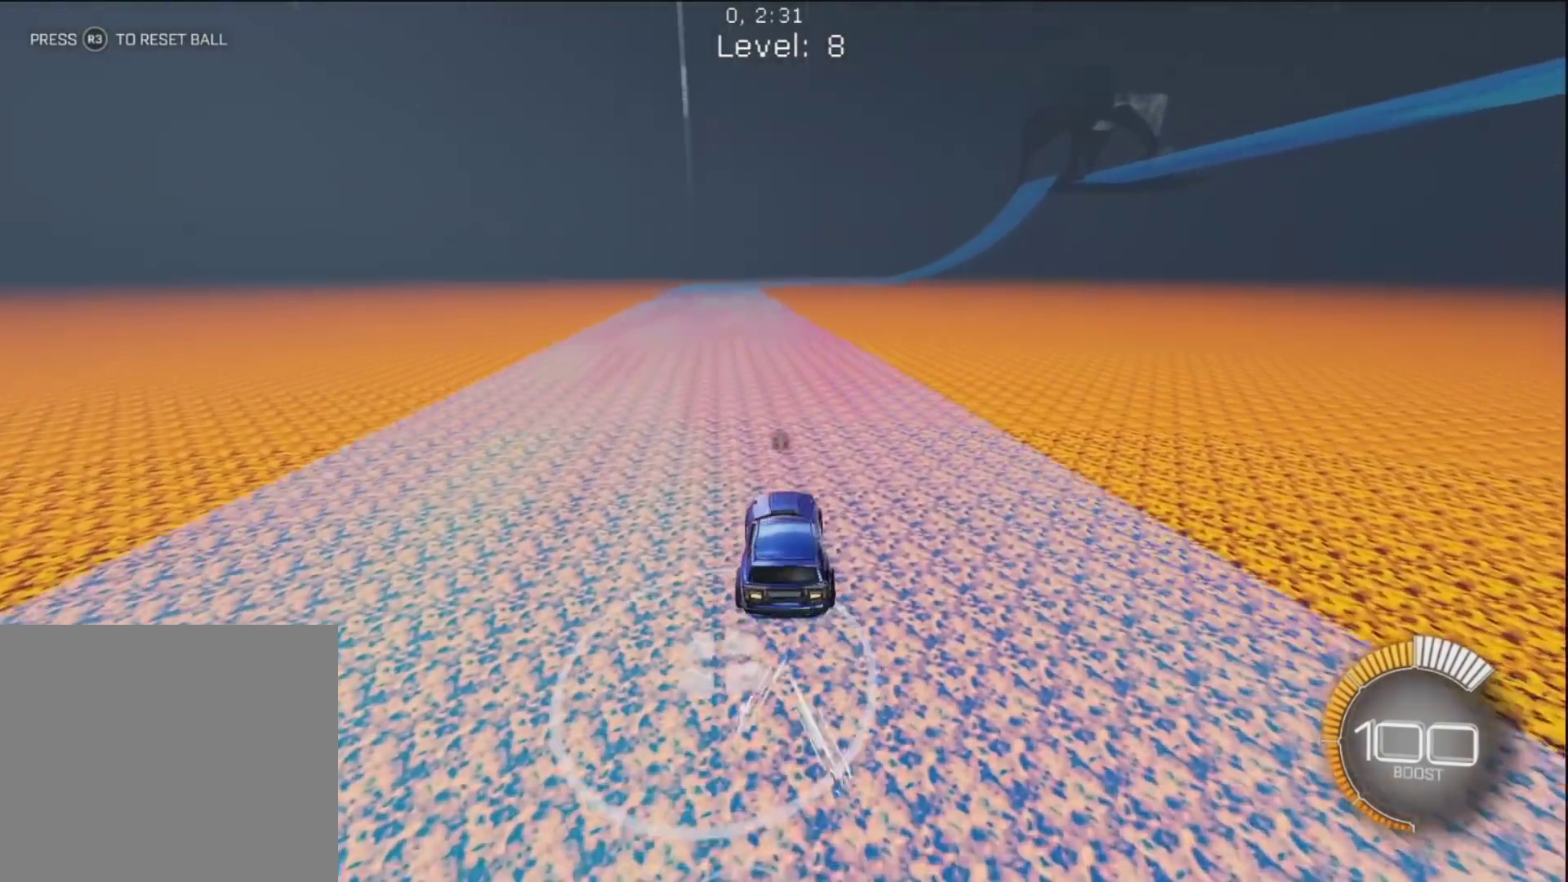
{"buttons": ["R1"], "left_stick": "right", "right_stick": "center", "button_events": [[50, "R1", "up"], [150, "L2", "down"], [317, "L2", "up"], [333, "R1", "down"]]}
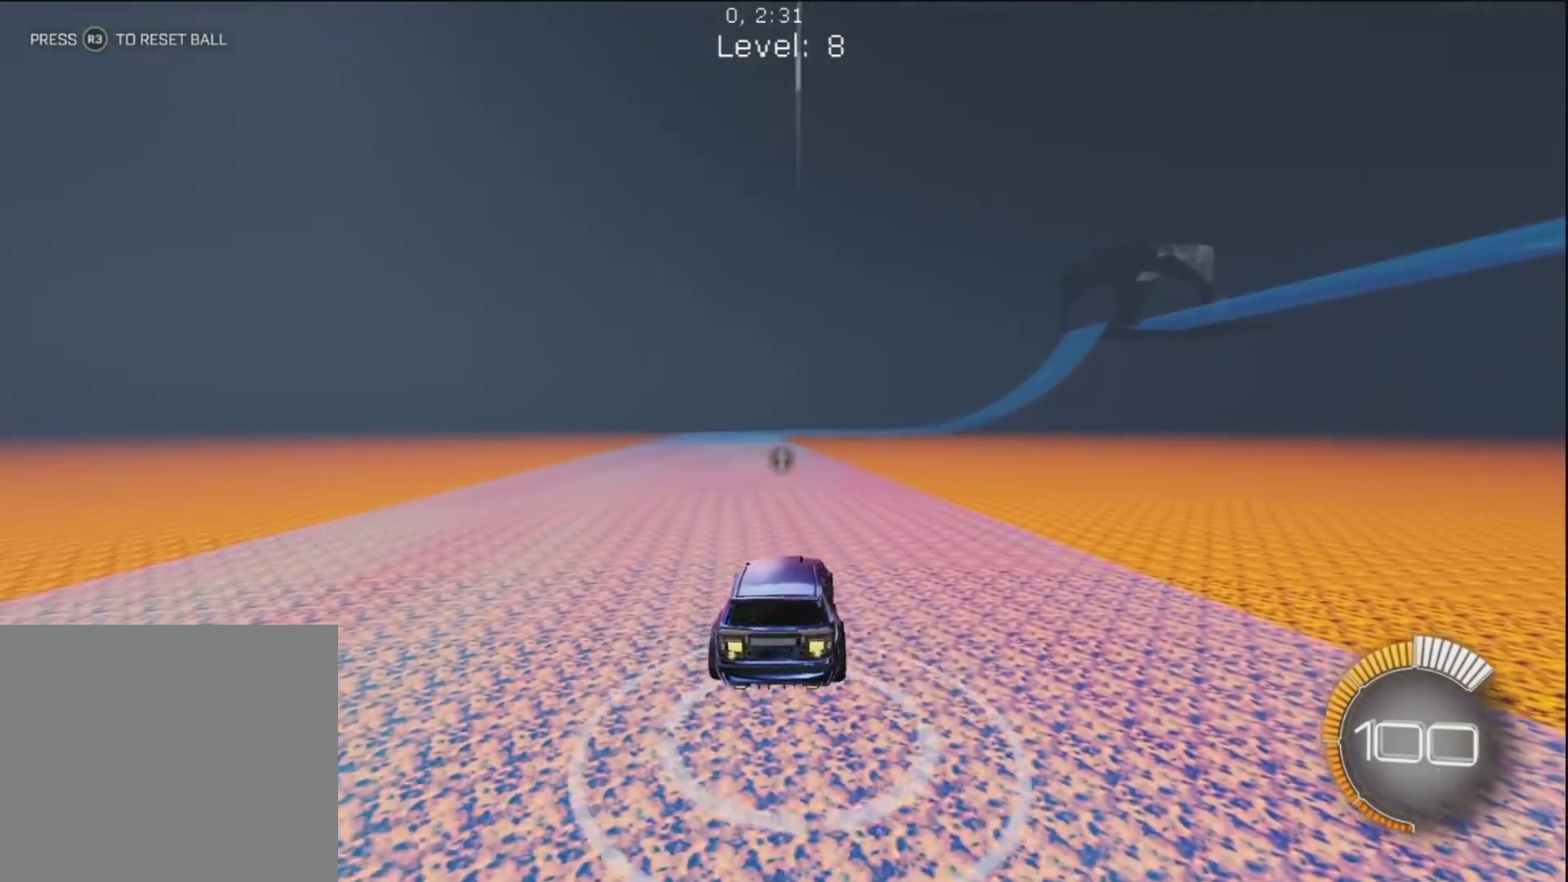
{"buttons": ["CIRCLE", "R1"], "left_stick": "right", "right_stick": "center", "button_events": [[83, "R1", "up"], [183, "R1", "down"], [267, "CIRCLE", "down"]]}
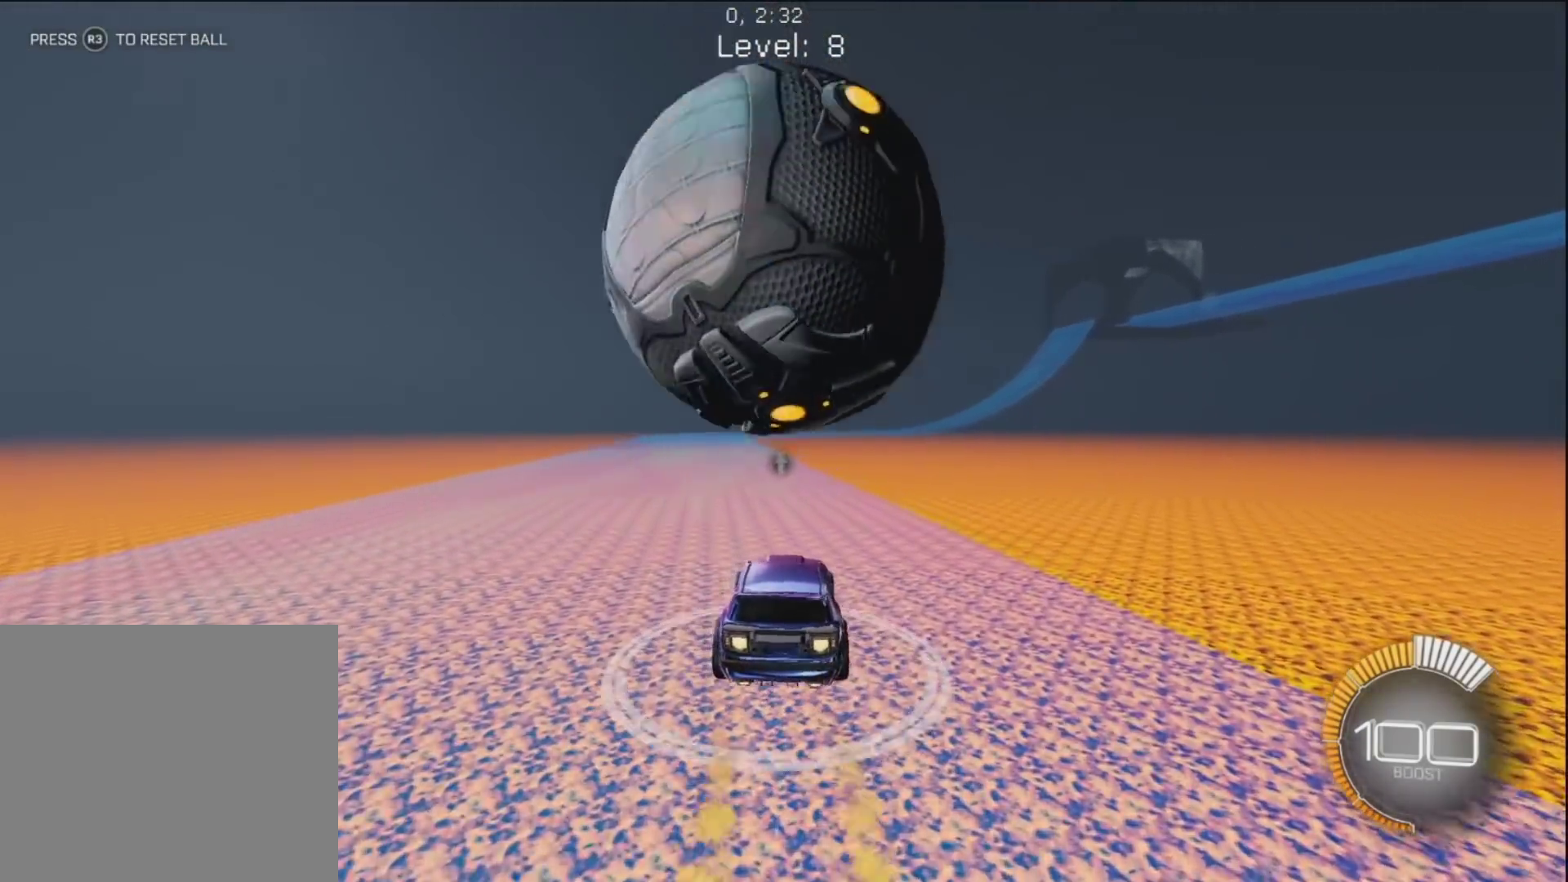
{"buttons": [], "left_stick": "center", "right_stick": "center", "button_events": [[83, "CIRCLE", "up"], [83, "R1", "up"], [233, "L2", "down"], [317, "L2", "up"]]}
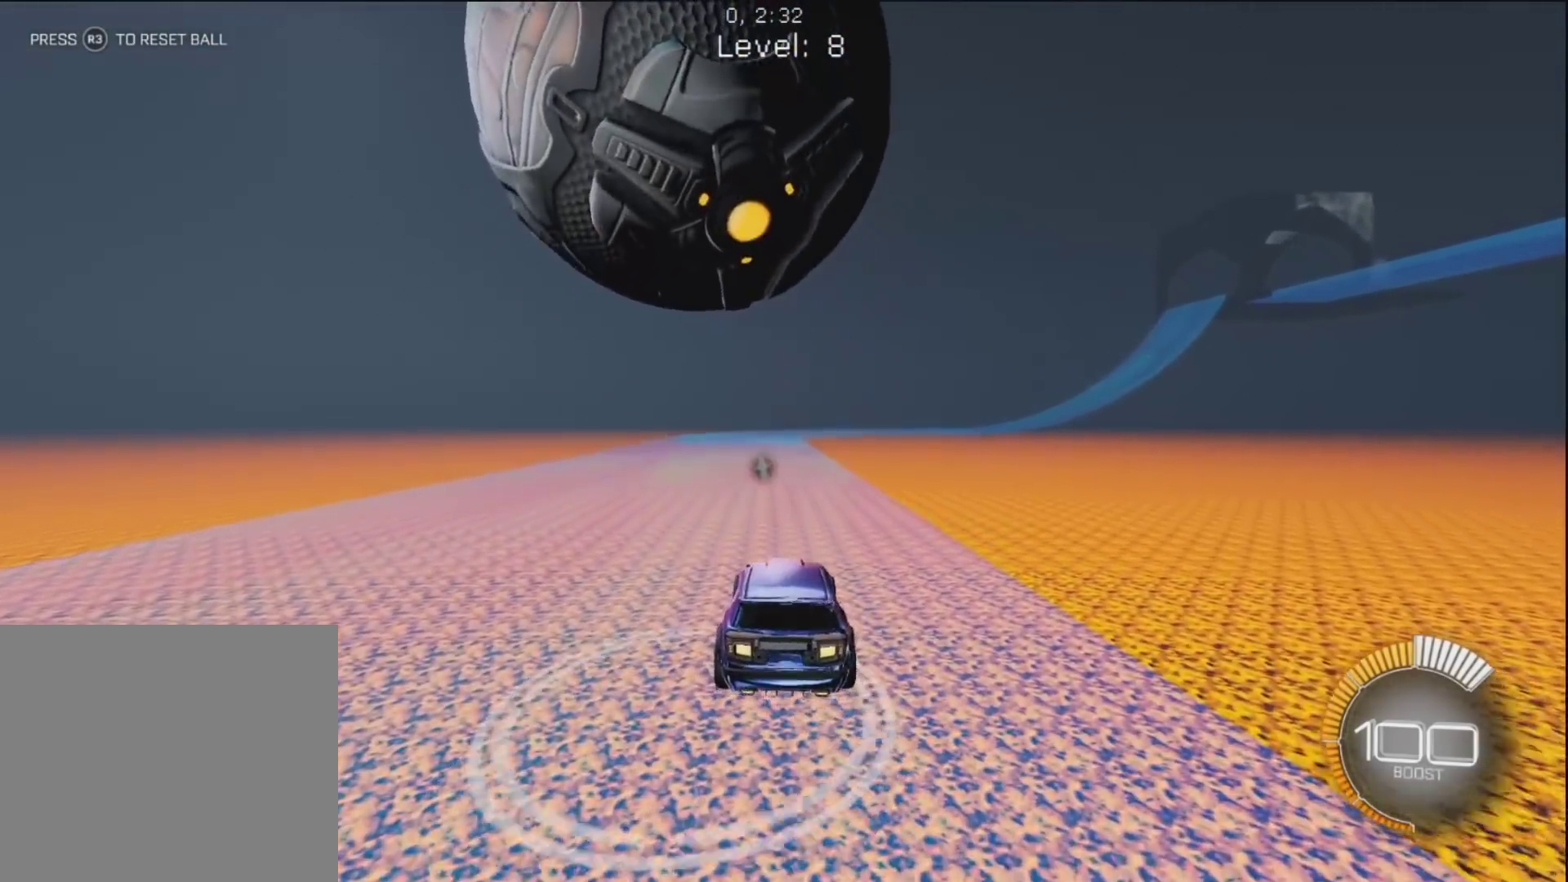
{"buttons": [], "left_stick": "center", "right_stick": "center", "button_events": [[183, "R1", "down"], [483, "R1", "up"]]}
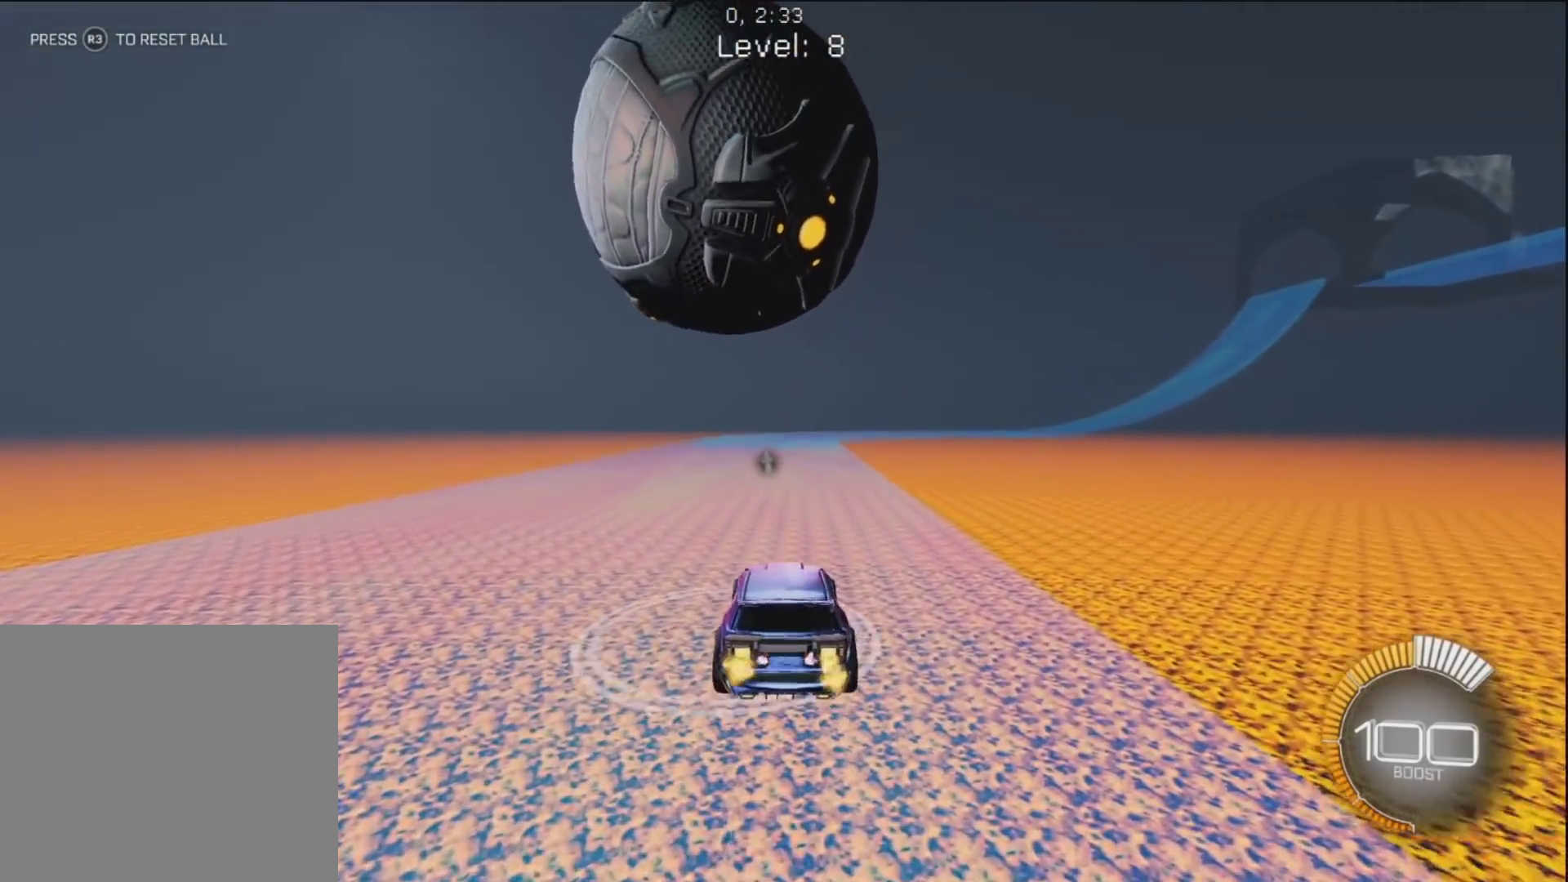
{"buttons": ["R1"], "left_stick": "center", "right_stick": "center", "button_events": [[100, "R1", "down"]]}
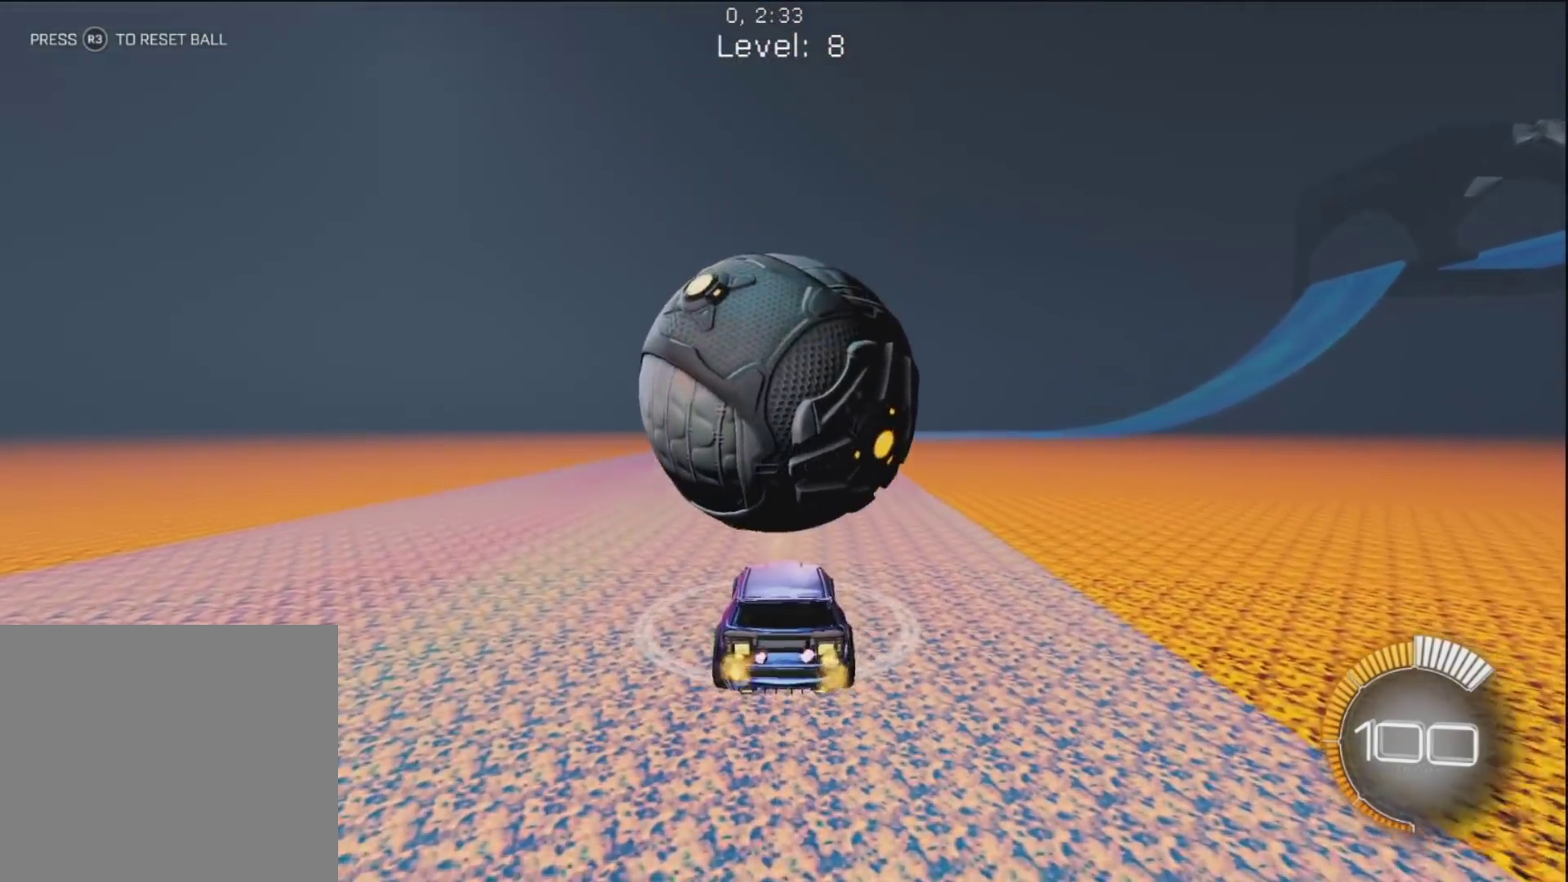
{"buttons": ["R1"], "left_stick": "up-left", "right_stick": "center", "button_events": [[33, "CIRCLE", "down"], [200, "CIRCLE", "up"]]}
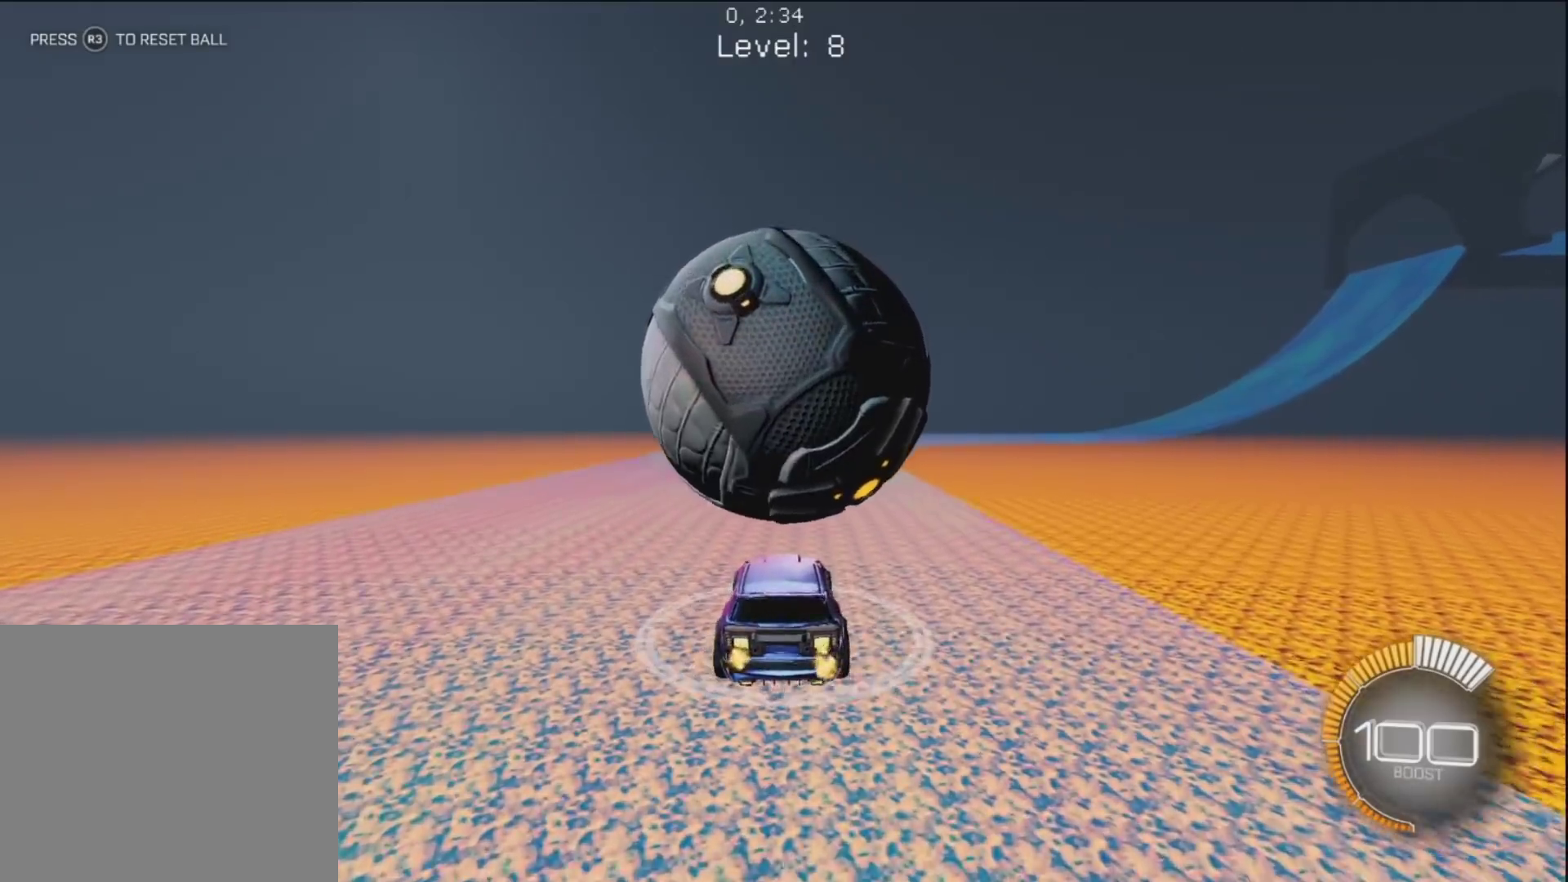
{"buttons": ["R1"], "left_stick": "center", "right_stick": "center", "button_events": [[17, "R1", "up"], [283, "R1", "down"]]}
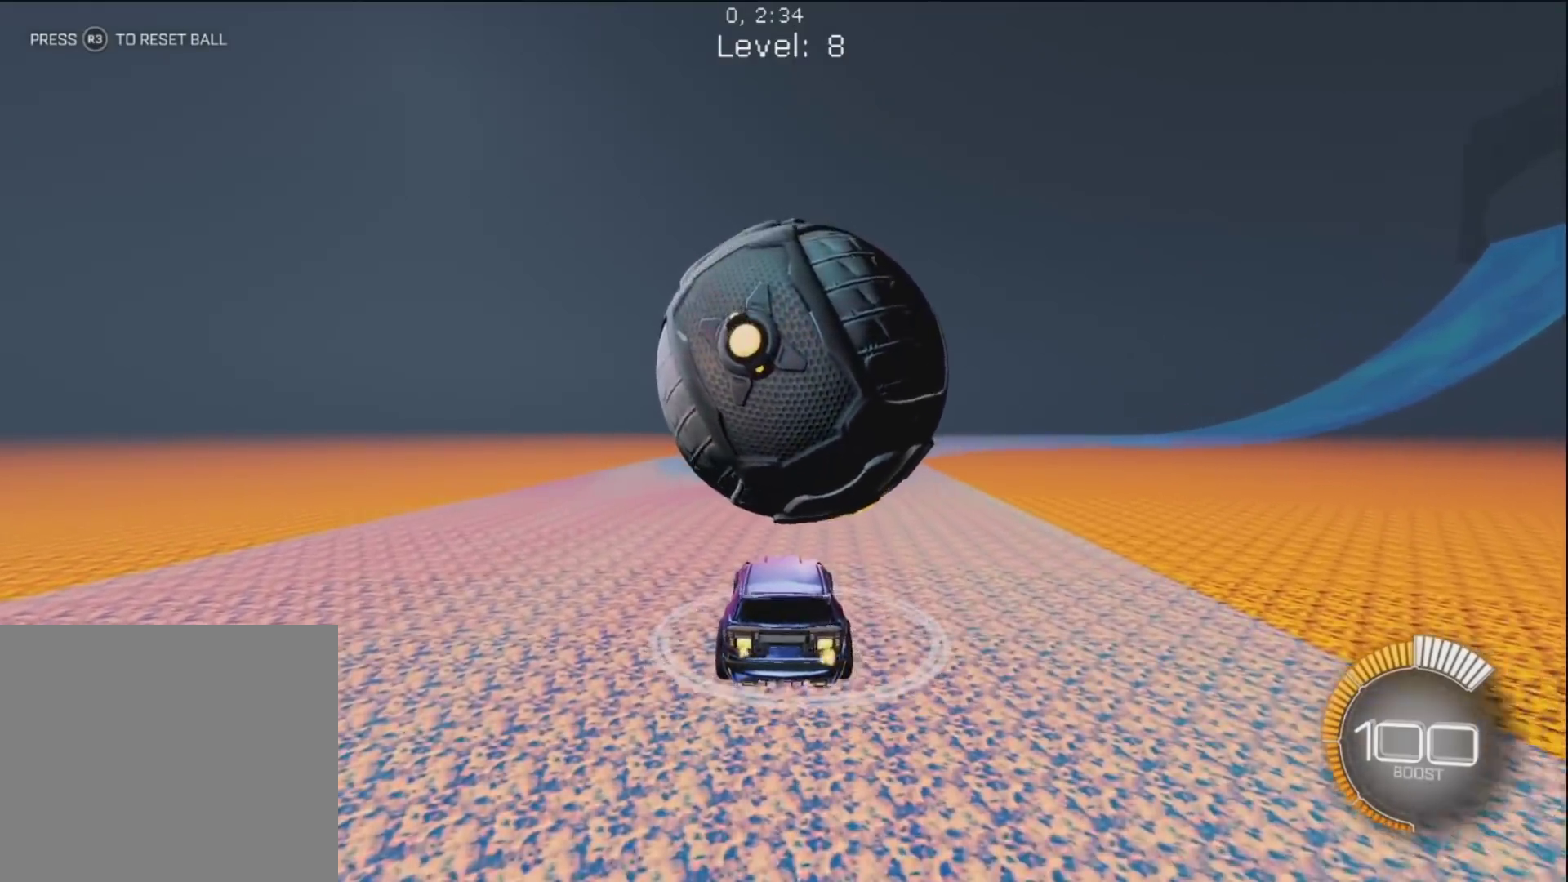
{"buttons": [], "left_stick": "up-right", "right_stick": "center", "button_events": [[333, "R1", "up"]]}
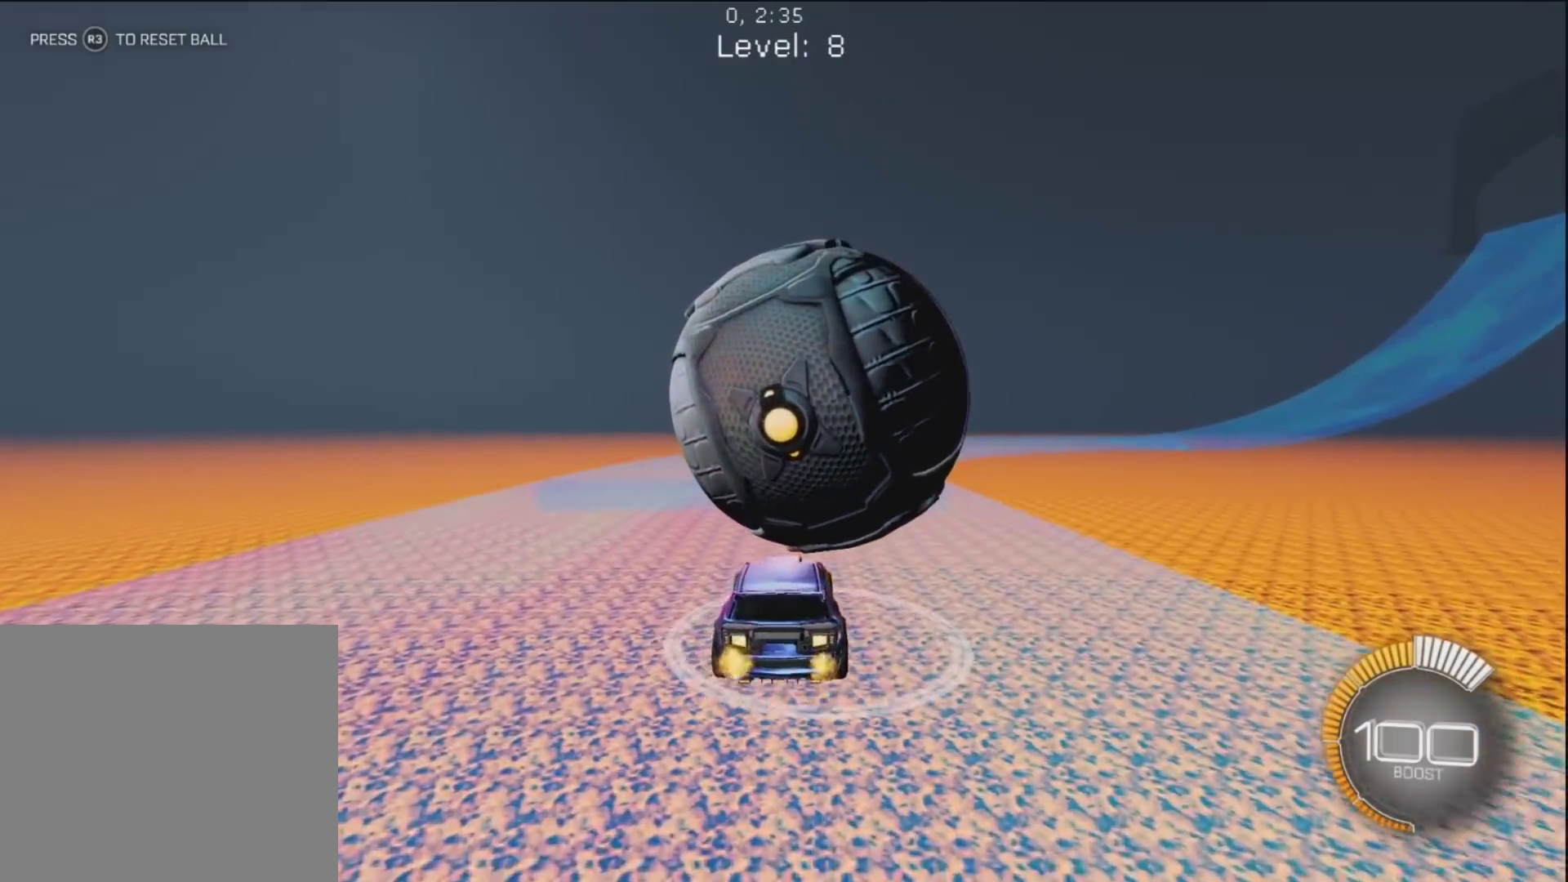
{"buttons": ["R1"], "left_stick": "center", "right_stick": "center", "button_events": [[17, "R1", "down"]]}
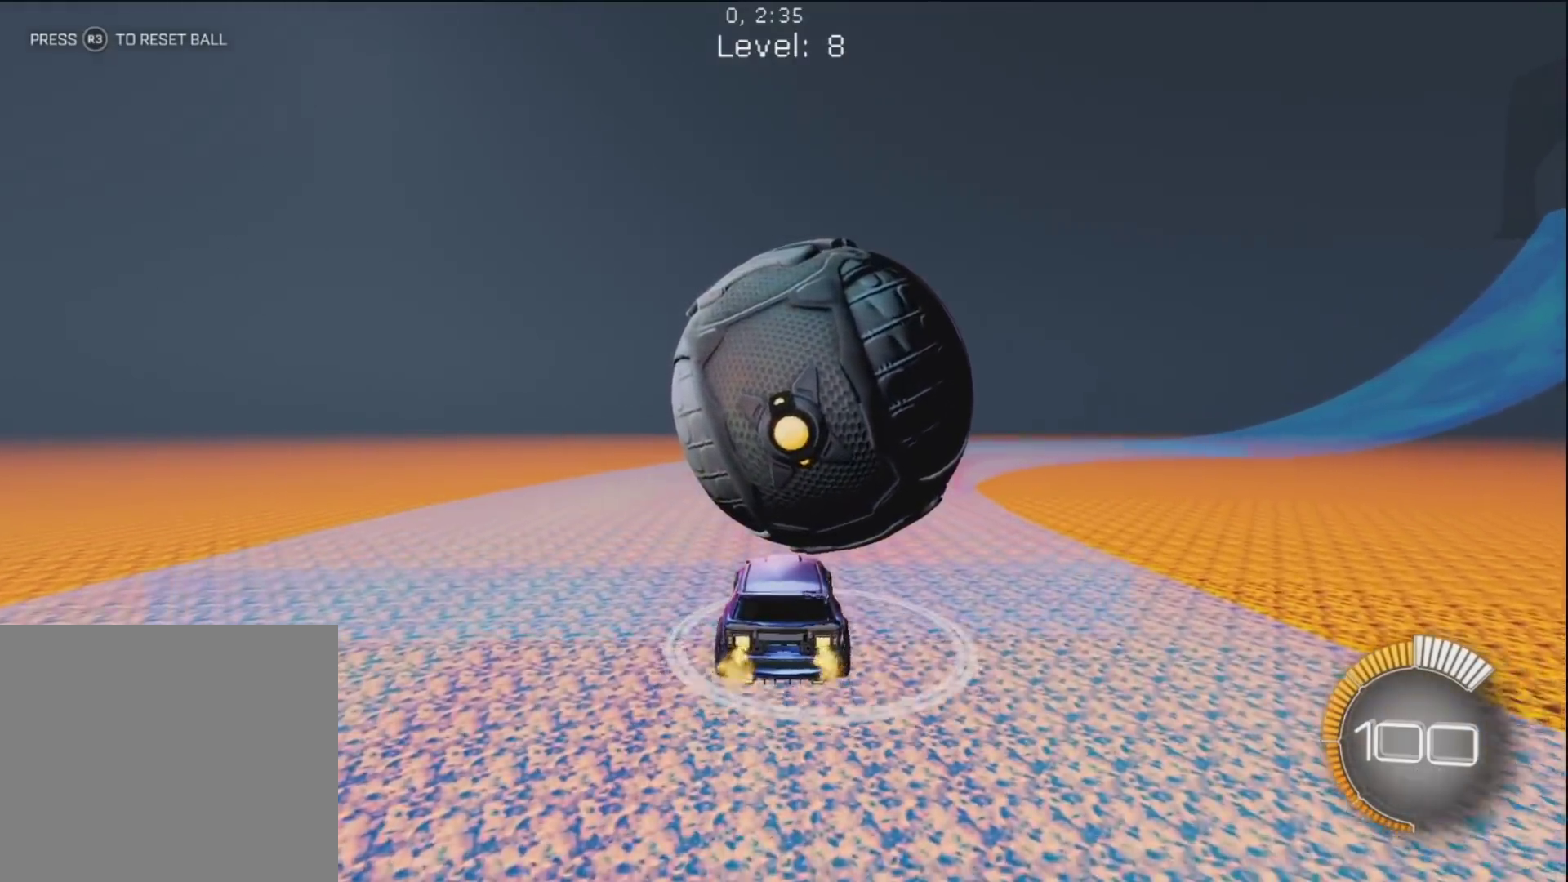
{"buttons": ["R1"], "left_stick": "up-right", "right_stick": "center", "button_events": [[200, "R1", "up"], [317, "R1", "down"]]}